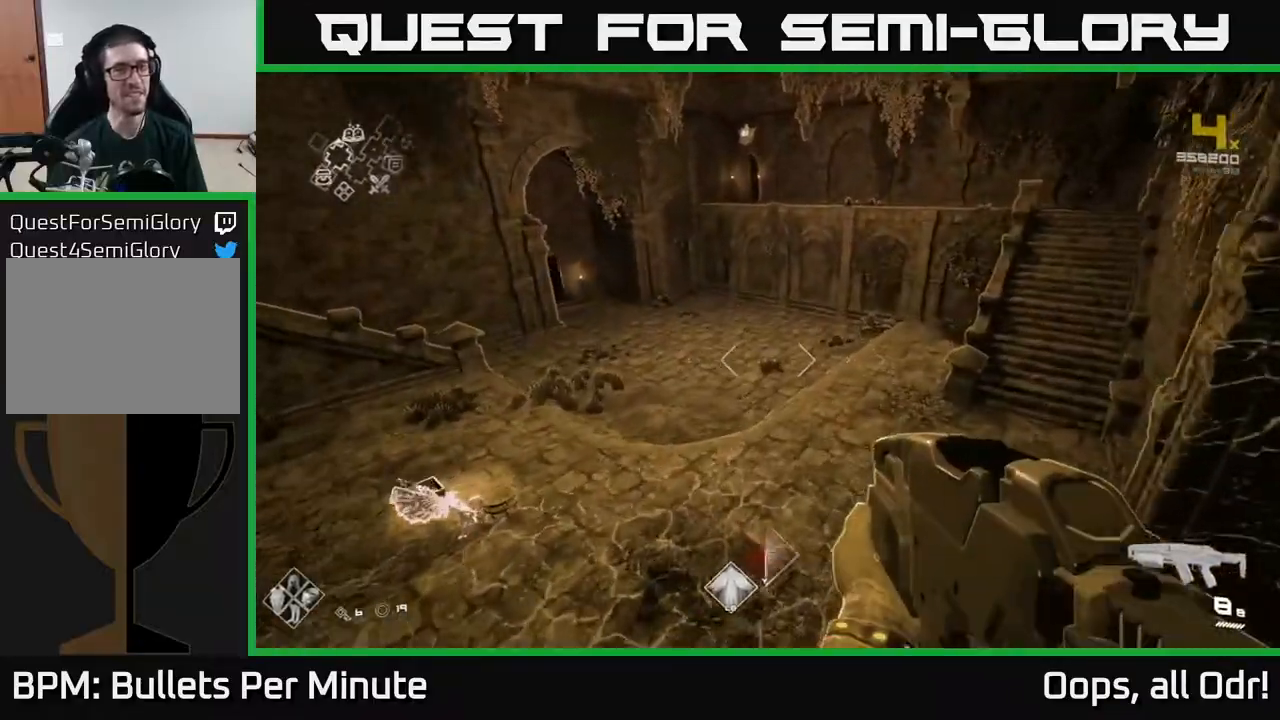
Gameplay with a controller (Xbox layout); each line is a JSON object with the inputs held at the frame after it (dt_ms = milliseconds from this image to that frame). "events" lists button and stick changes between this image and that frame as [ms after this image, input, new state], when the widget could be followed in between.
{"dt_ms": 500, "buttons": ["L1"], "left_stick": "up", "right_stick": "left", "events": [[400, "right_stick", "left"]]}
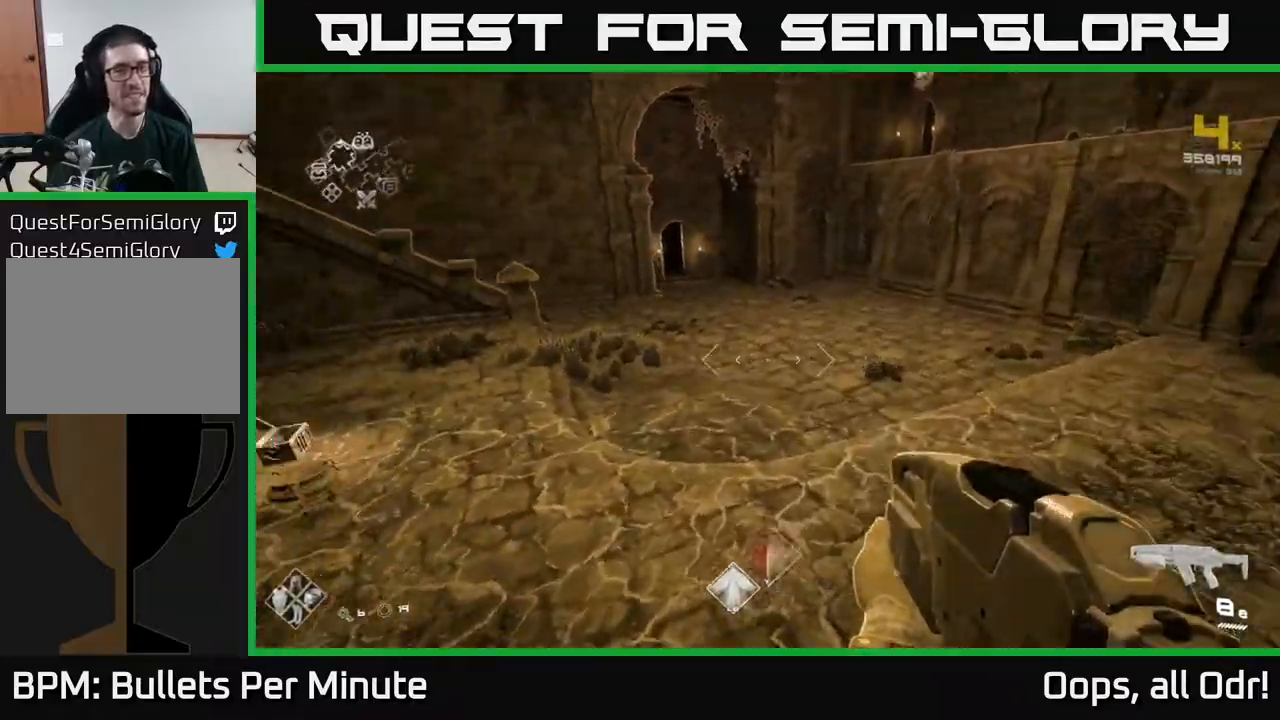
{"dt_ms": 500, "buttons": ["L1"], "left_stick": "up", "right_stick": "center", "events": [[83, "right_stick", "center"], [267, "right_stick", "up-left"], [383, "right_stick", "center"]]}
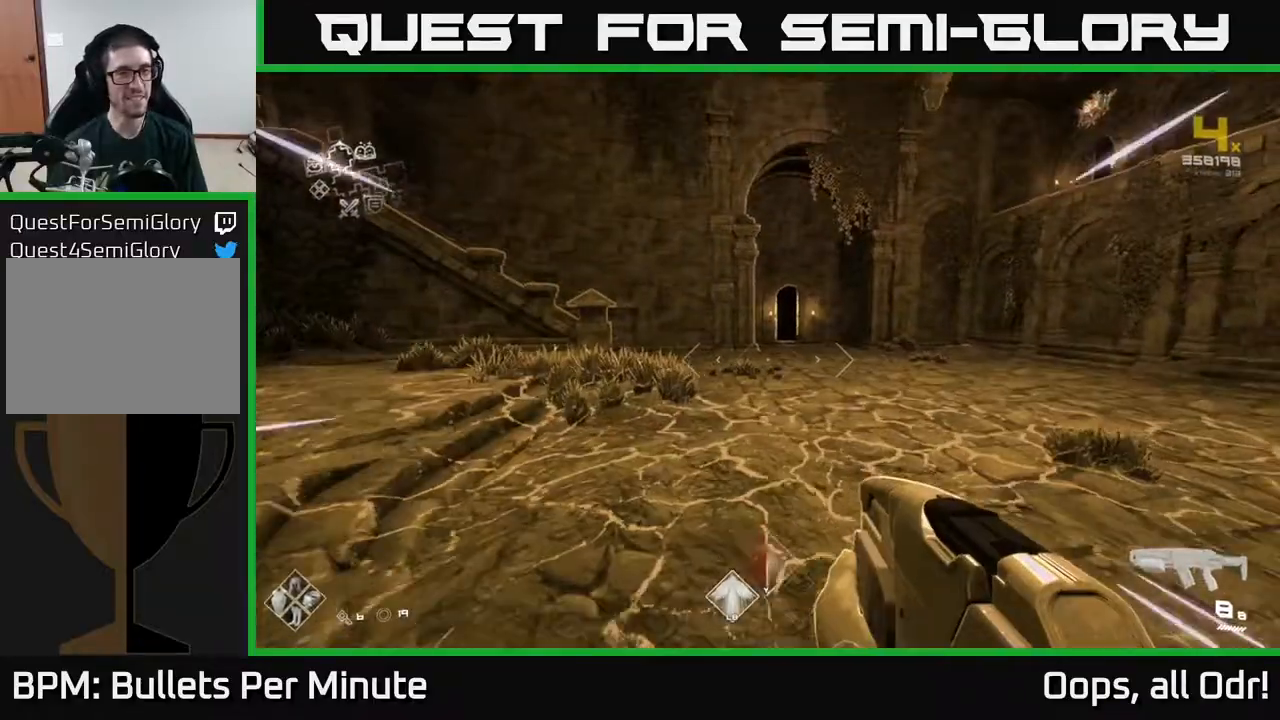
{"dt_ms": 1000, "buttons": ["L1"], "left_stick": "up", "right_stick": "center"}
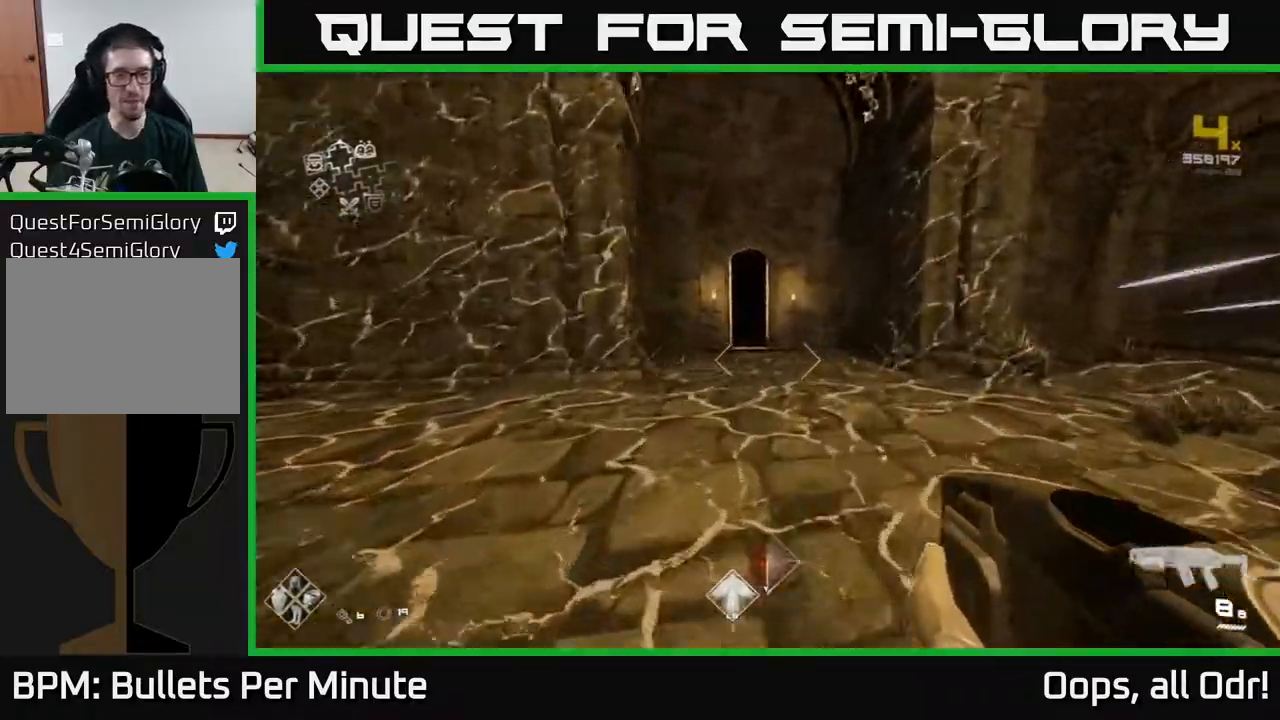
{"dt_ms": 500, "buttons": ["L1"], "left_stick": "up", "right_stick": "center", "events": [[117, "right_stick", "left"], [217, "right_stick", "center"]]}
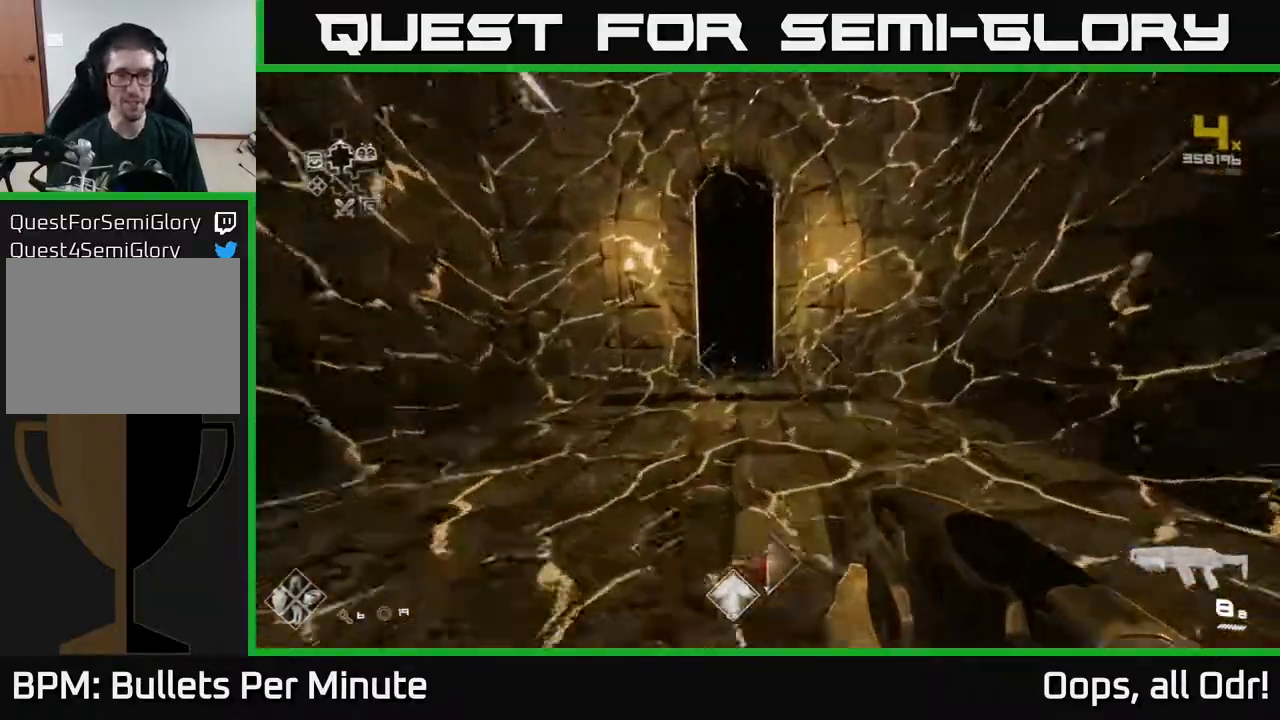
{"dt_ms": 500, "buttons": ["L1"], "left_stick": "up", "right_stick": "center", "events": []}
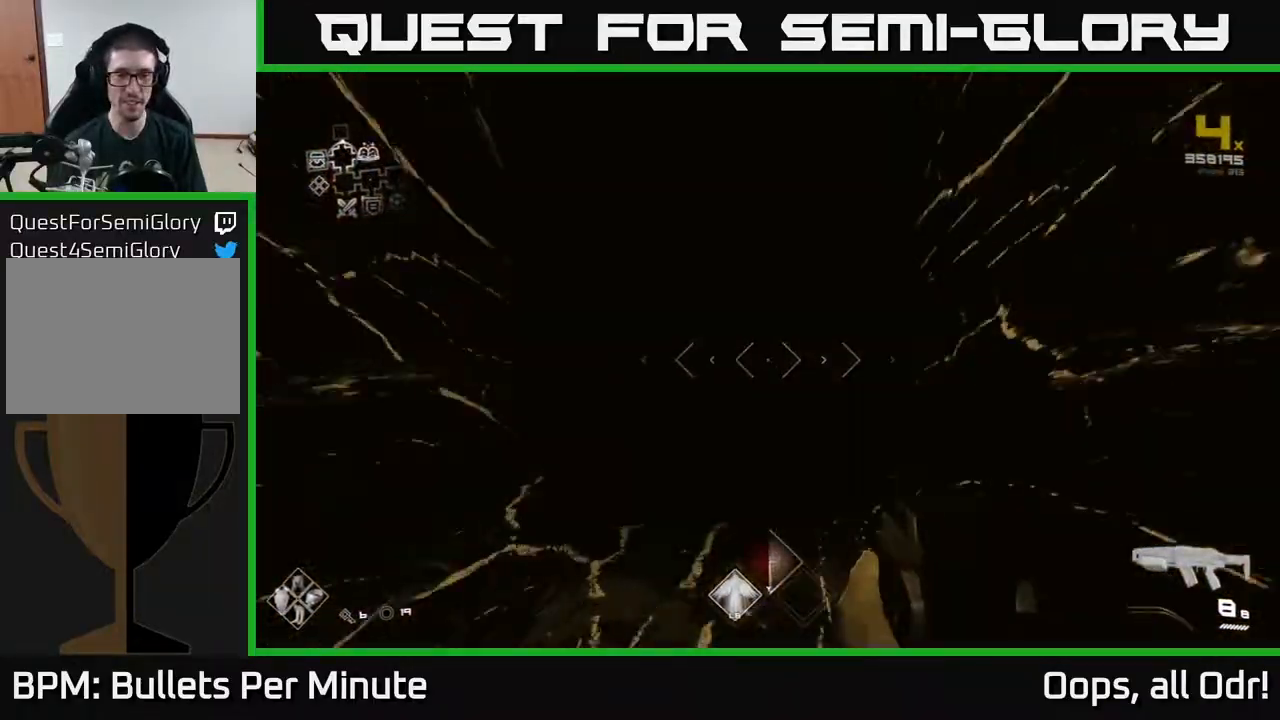
{"dt_ms": 500, "buttons": [], "left_stick": "up", "right_stick": "center", "events": [[300, "L1", "up"]]}
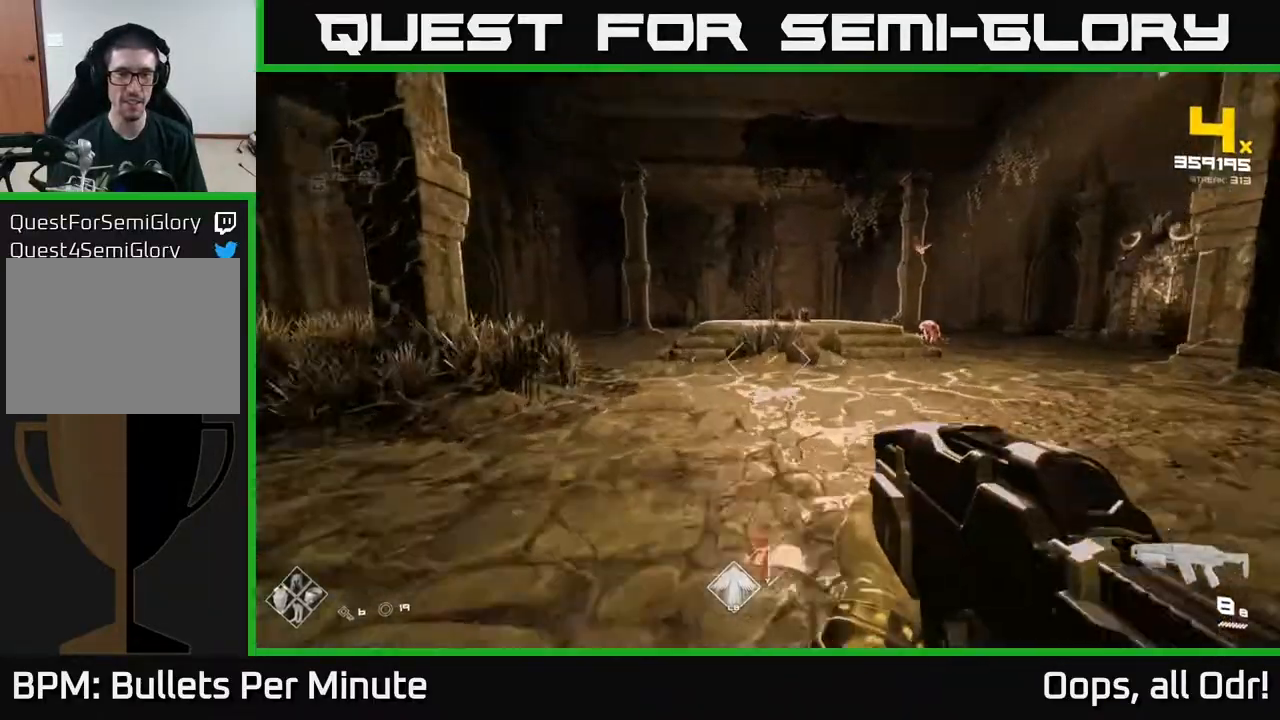
{"dt_ms": 500, "buttons": ["R2"], "left_stick": "up", "right_stick": "center", "events": [[133, "left_stick", "up-right"], [133, "right_stick", "right"], [300, "right_stick", "center"], [350, "left_stick", "up"], [417, "R2", "down"]]}
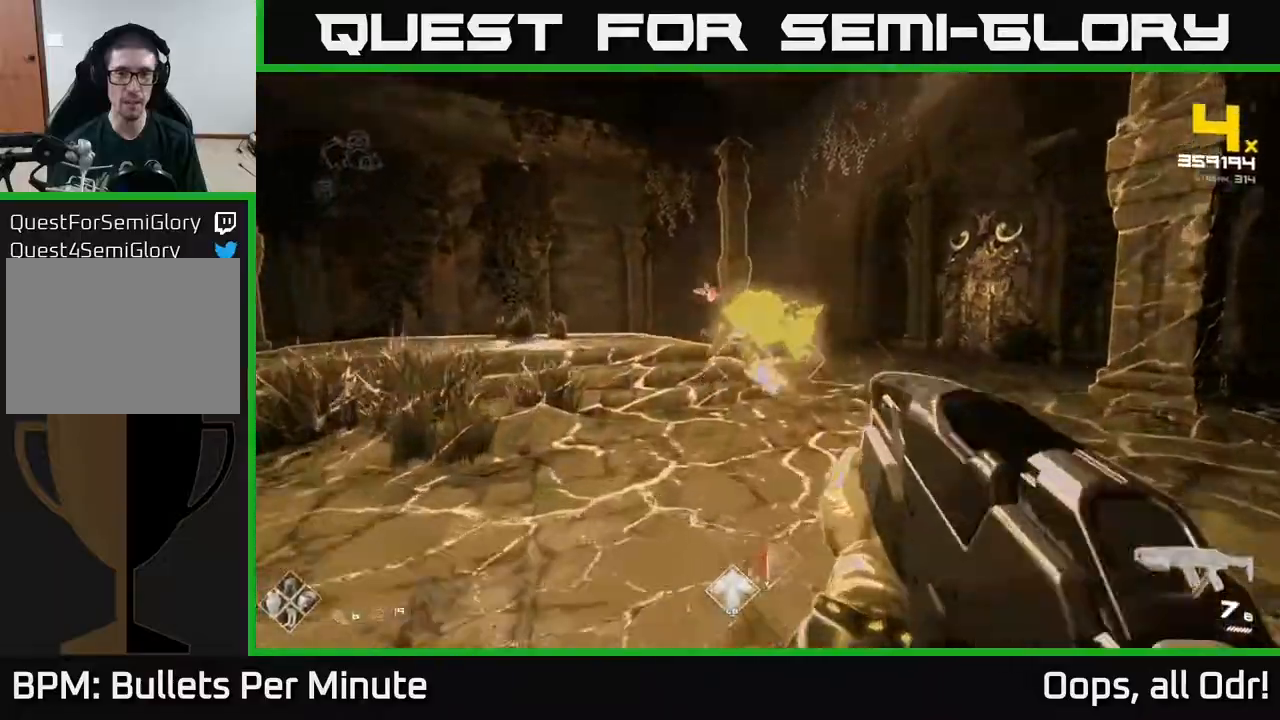
{"dt_ms": 500, "buttons": [], "left_stick": "up", "right_stick": "center", "events": [[50, "R2", "up"], [250, "right_stick", "left"], [267, "R2", "down"], [333, "R2", "up"], [350, "right_stick", "center"]]}
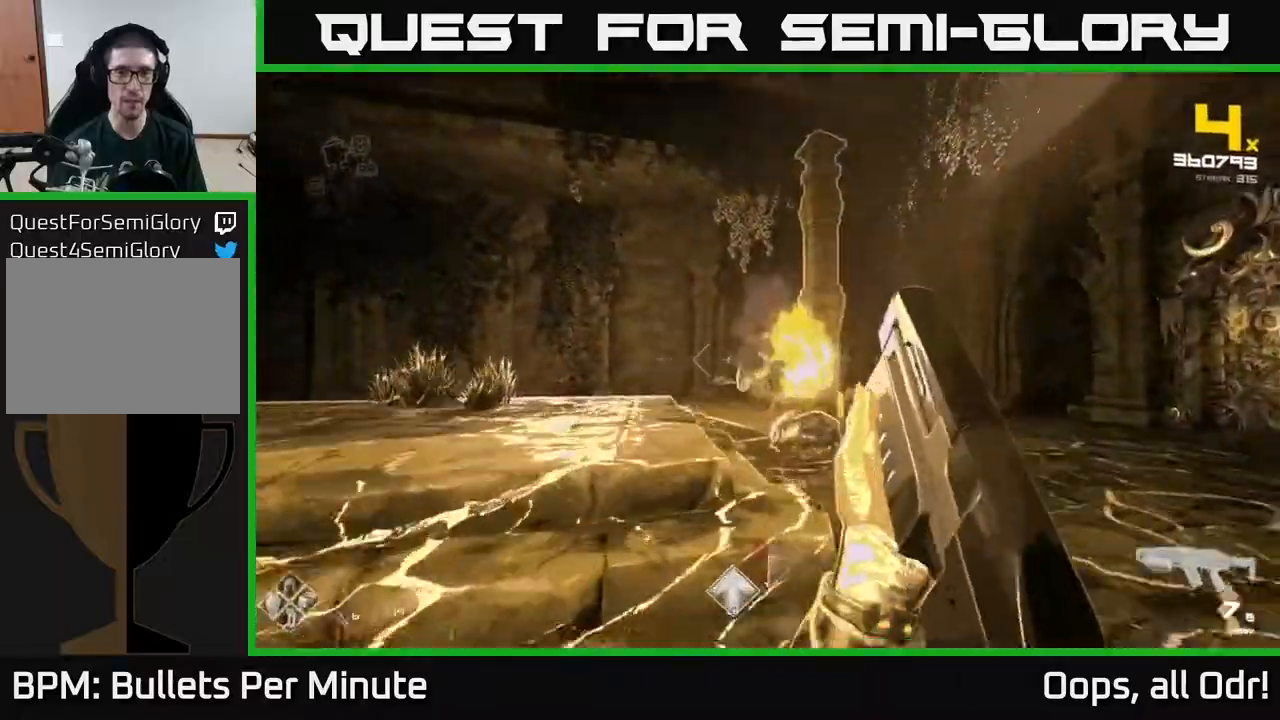
{"dt_ms": 500, "buttons": ["R2"], "left_stick": "up-right", "right_stick": "left", "events": [[117, "R2", "down"], [200, "R2", "up"], [233, "left_stick", "right"], [383, "left_stick", "up-right"], [400, "right_stick", "left"], [433, "R2", "down"]]}
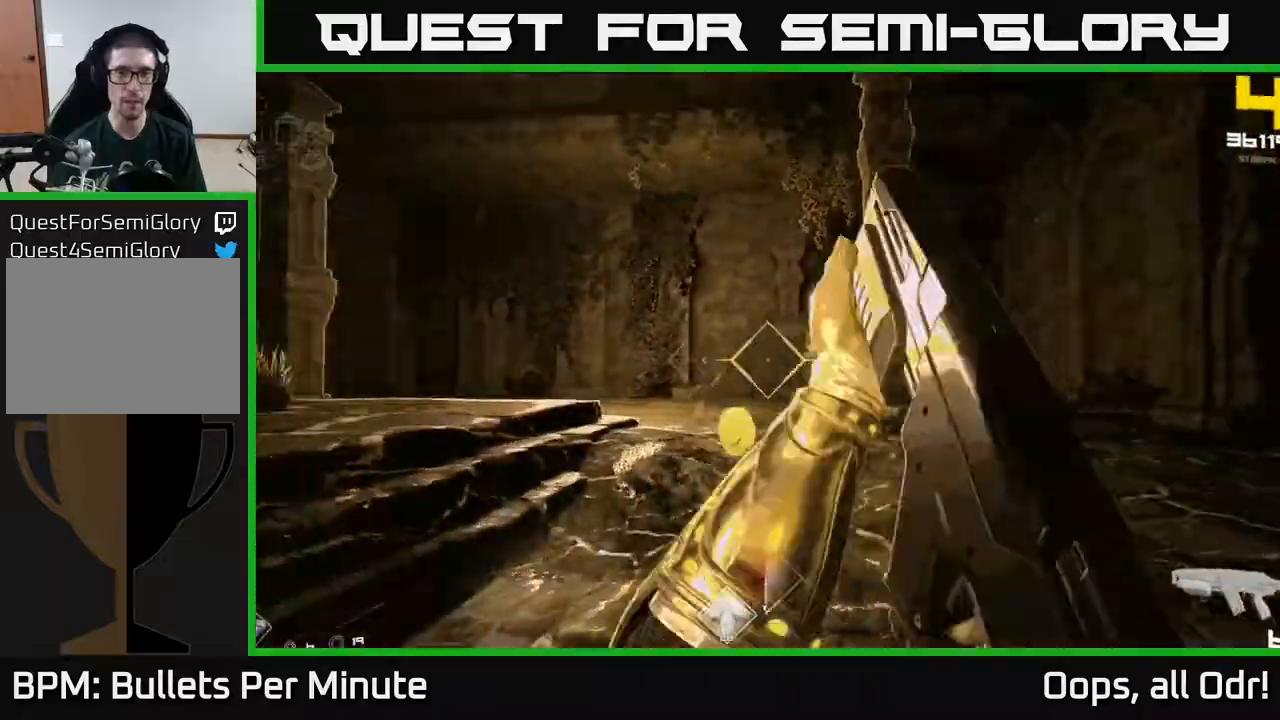
{"dt_ms": 500, "buttons": [], "left_stick": "up-right", "right_stick": "center", "events": [[33, "R2", "up"], [233, "R1", "down"], [383, "R1", "up"], [433, "right_stick", "center"]]}
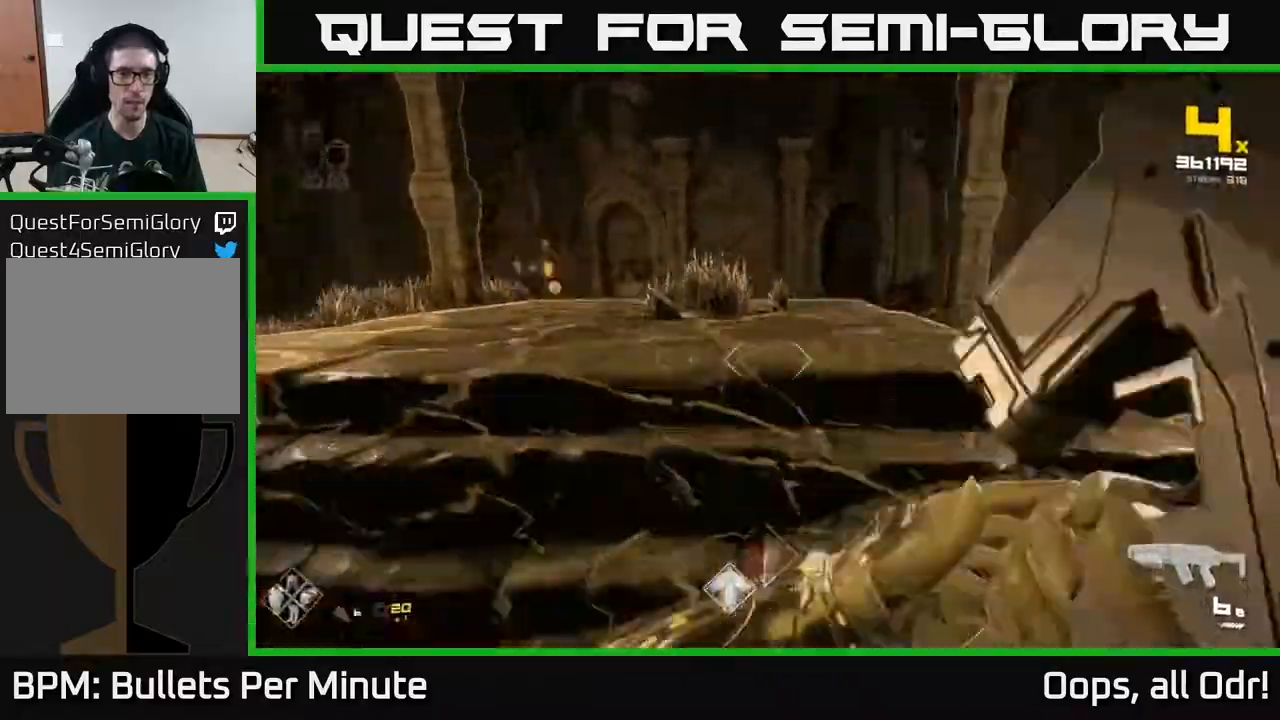
{"dt_ms": 500, "buttons": ["R1"], "left_stick": "down-right", "right_stick": "left", "events": [[67, "R1", "down"], [83, "right_stick", "left"], [167, "left_stick", "right"], [183, "R1", "up"], [400, "R1", "down"], [400, "left_stick", "down-right"]]}
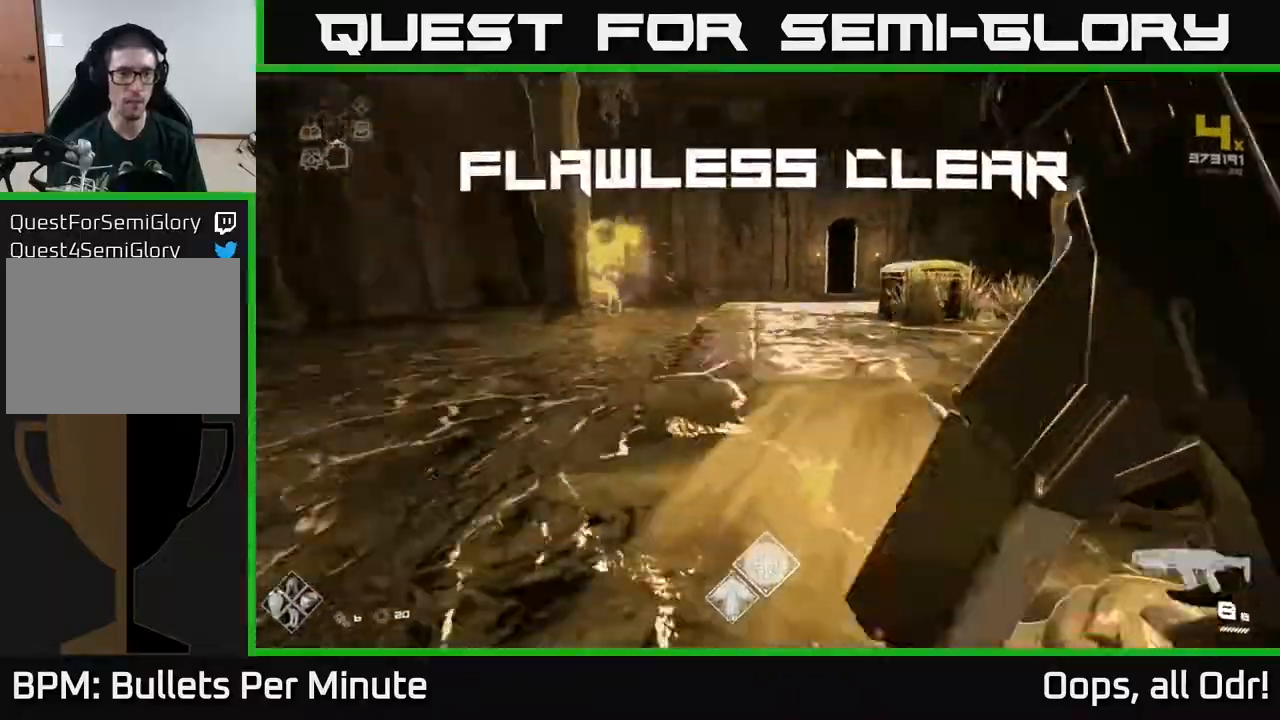
{"dt_ms": 500, "buttons": [], "left_stick": "up-right", "right_stick": "center", "events": [[50, "R1", "up"], [117, "right_stick", "center"], [300, "A", "down"], [300, "left_stick", "up-right"], [383, "A", "up"]]}
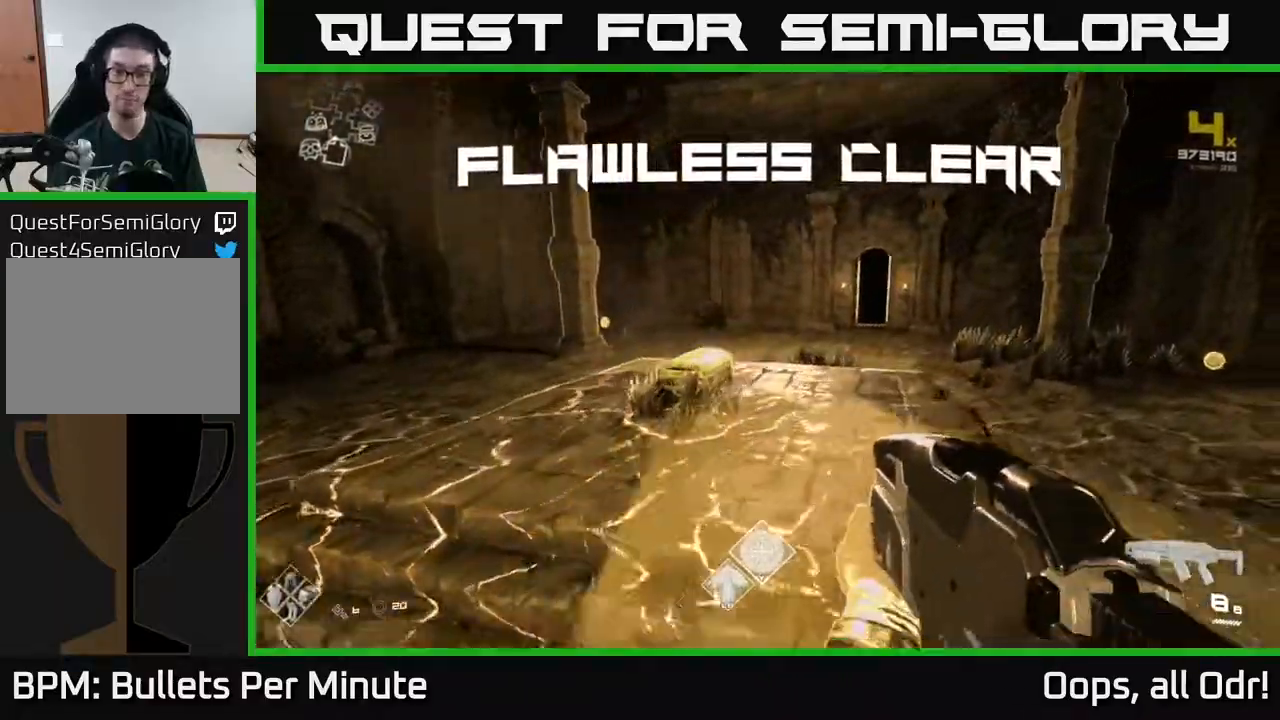
{"dt_ms": 500, "buttons": [], "left_stick": "center", "right_stick": "down-left", "events": [[133, "right_stick", "down-left"], [167, "left_stick", "up-left"], [317, "right_stick", "center"], [400, "left_stick", "center"], [500, "right_stick", "down-left"]]}
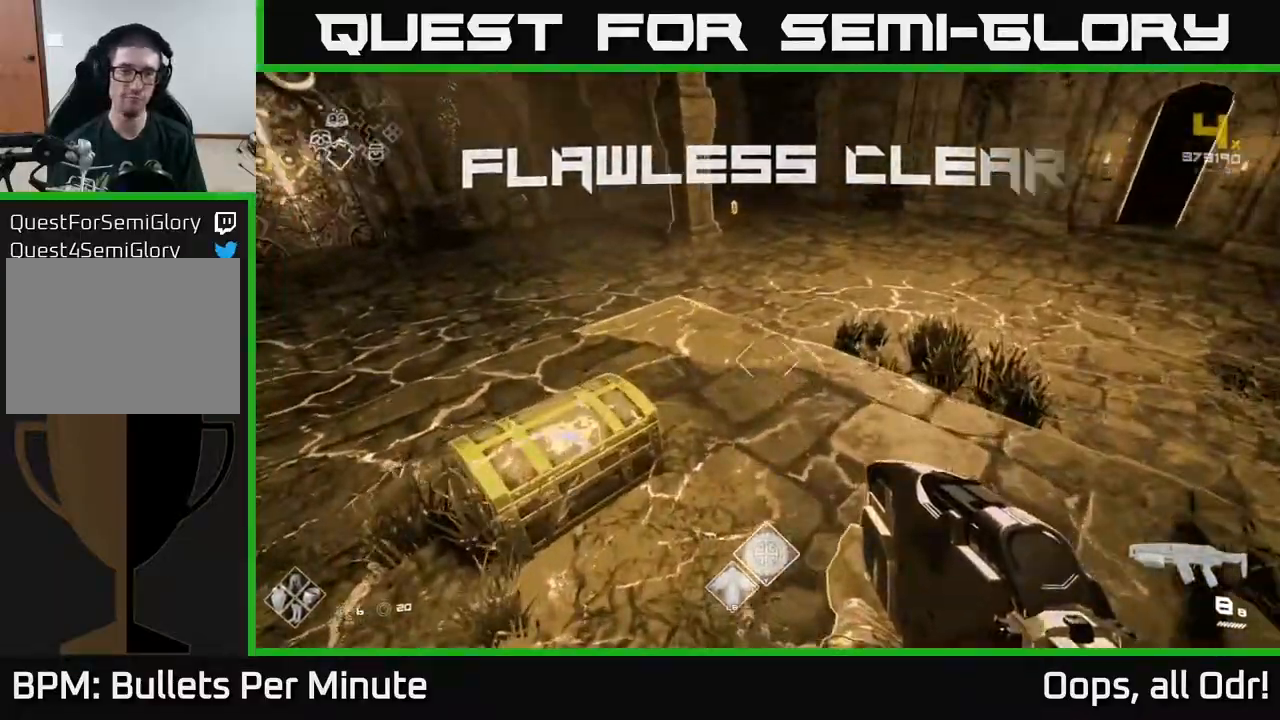
{"dt_ms": 500, "buttons": [], "left_stick": "center", "right_stick": "center", "events": [[100, "left_stick", "left"], [167, "right_stick", "center"], [233, "left_stick", "center"], [400, "X", "down"], [500, "X", "up"]]}
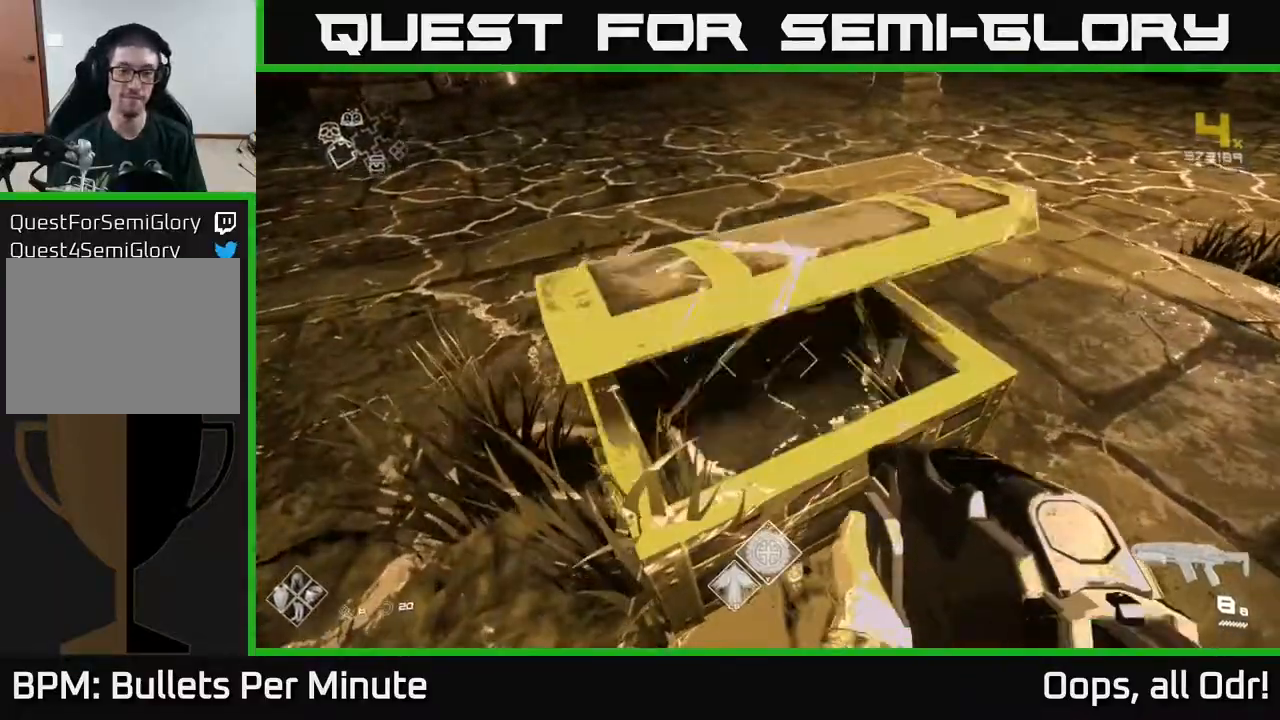
{"dt_ms": 500, "buttons": [], "left_stick": "center", "right_stick": "center", "events": [[200, "right_stick", "up"], [283, "left_stick", "down"], [350, "right_stick", "center"], [417, "left_stick", "center"]]}
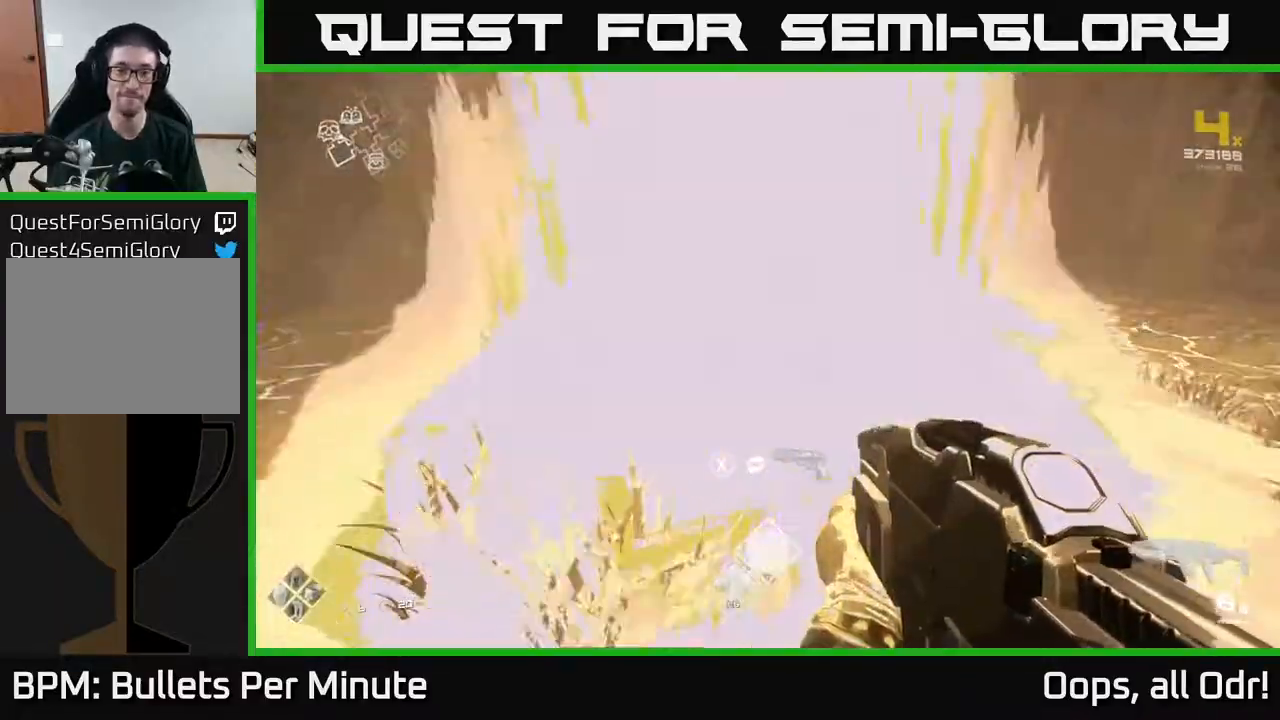
{"dt_ms": 500, "buttons": [], "left_stick": "center", "right_stick": "center", "events": []}
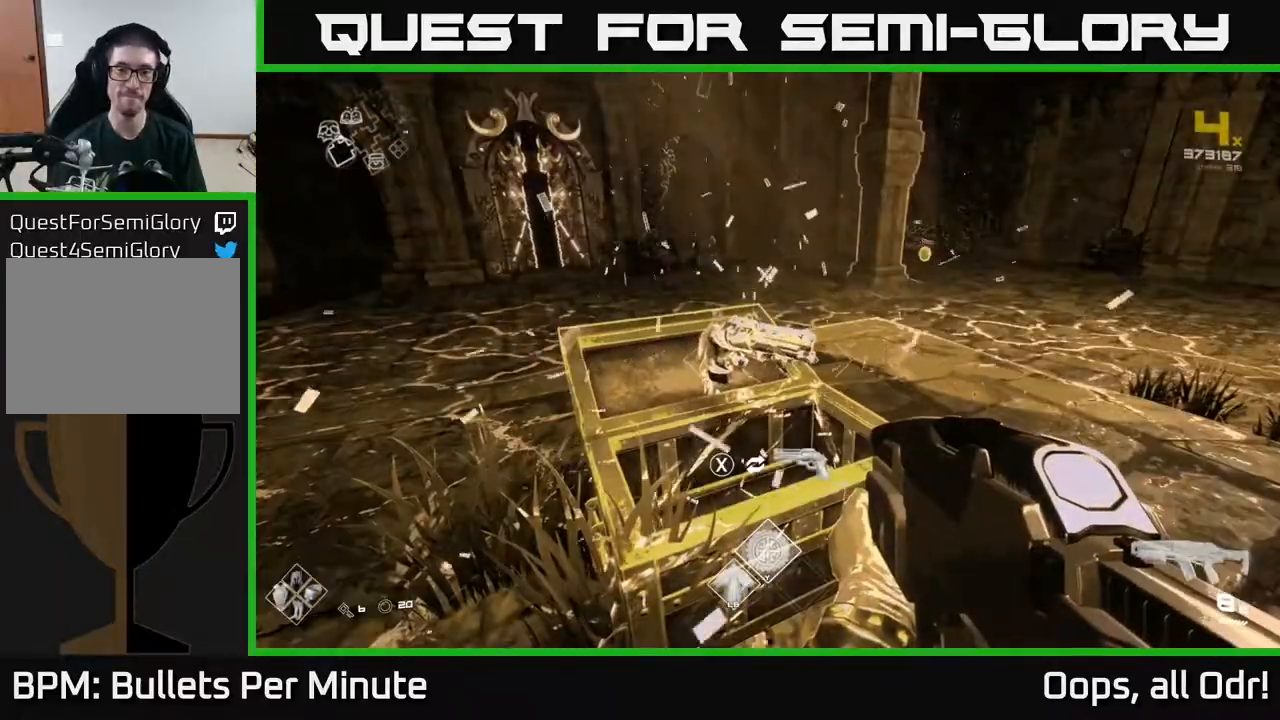
{"dt_ms": 500, "buttons": [], "left_stick": "up", "right_stick": "center", "events": [[283, "left_stick", "up"], [350, "right_stick", "right"], [500, "right_stick", "center"]]}
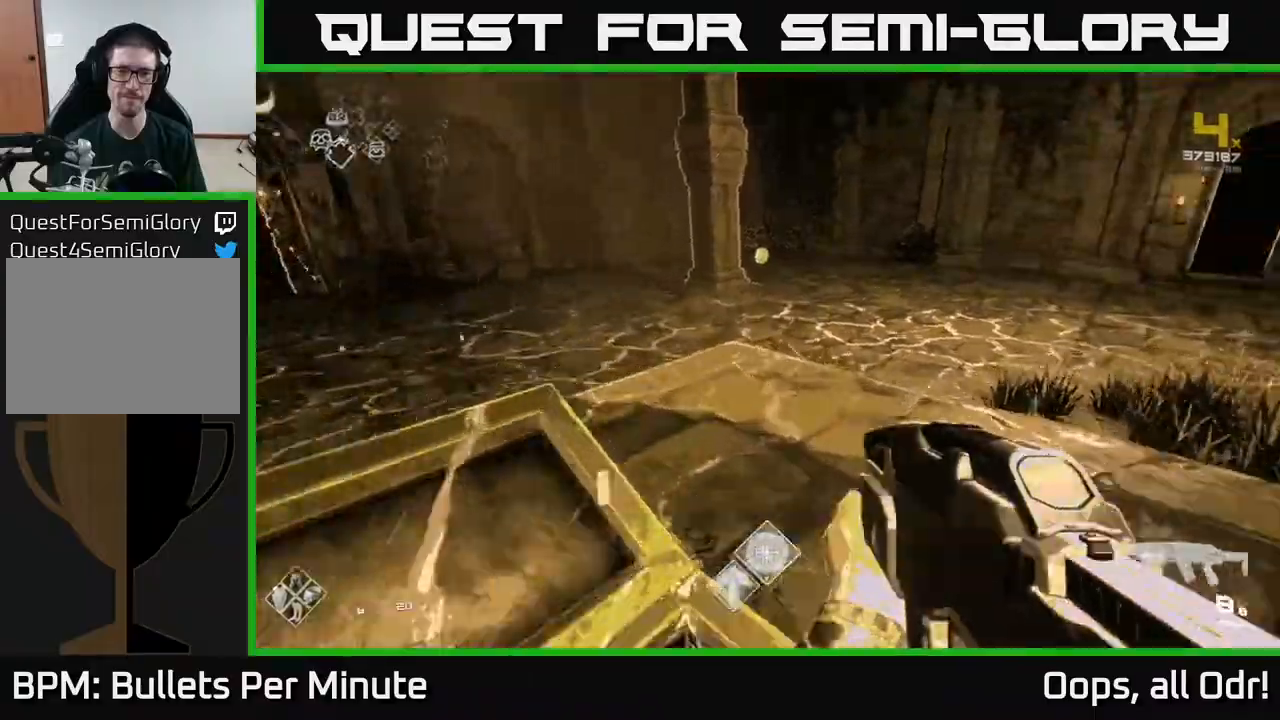
{"dt_ms": 500, "buttons": ["L1"], "left_stick": "up", "right_stick": "center", "events": [[233, "L1", "down"], [300, "right_stick", "up-left"], [367, "right_stick", "center"]]}
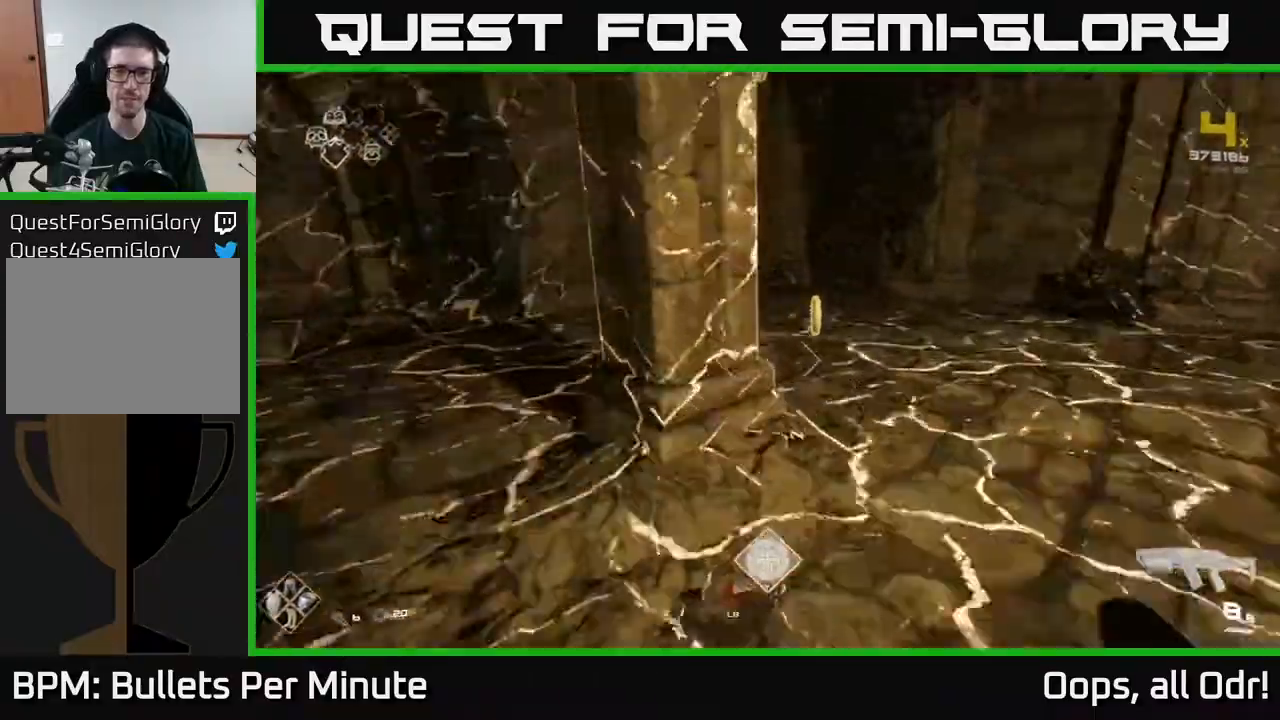
{"dt_ms": 500, "buttons": [], "left_stick": "right", "right_stick": "right", "events": [[183, "right_stick", "right"], [400, "left_stick", "right"], [417, "L1", "up"]]}
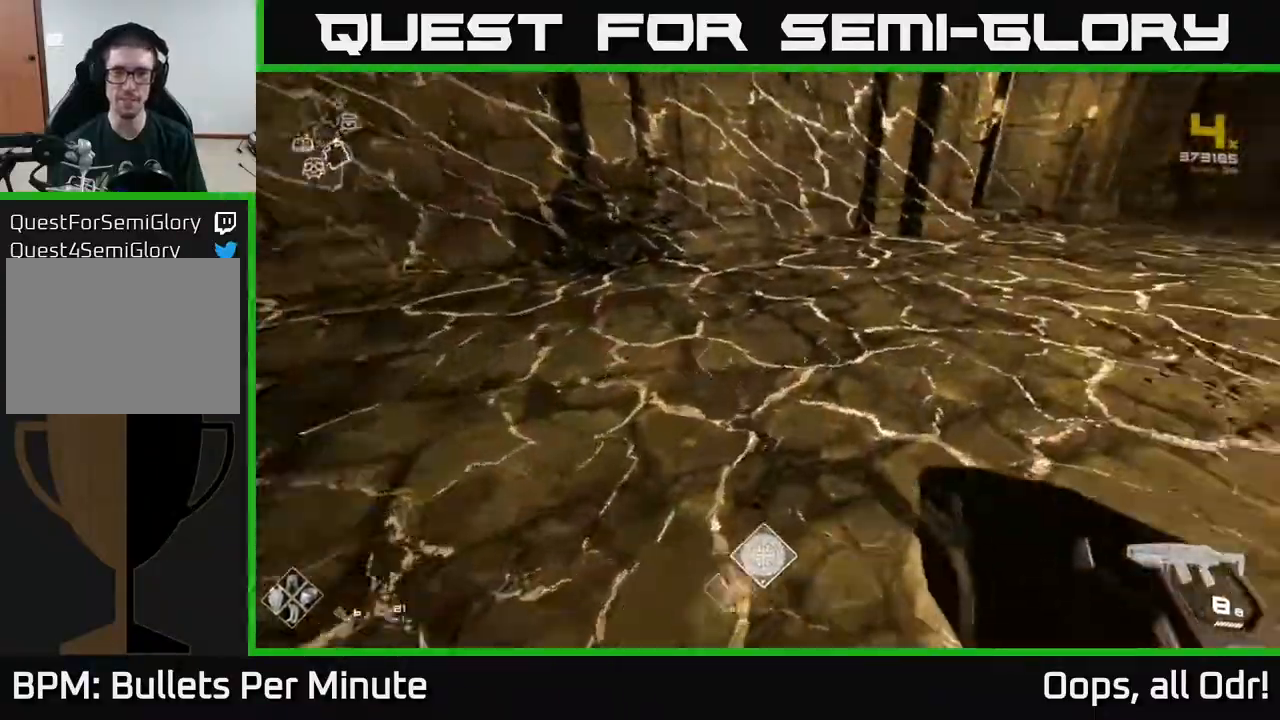
{"dt_ms": 500, "buttons": ["Y"], "left_stick": "center", "right_stick": "center", "events": [[167, "left_stick", "up-right"], [300, "right_stick", "center"], [317, "left_stick", "up"], [417, "left_stick", "center"], [433, "Y", "down"]]}
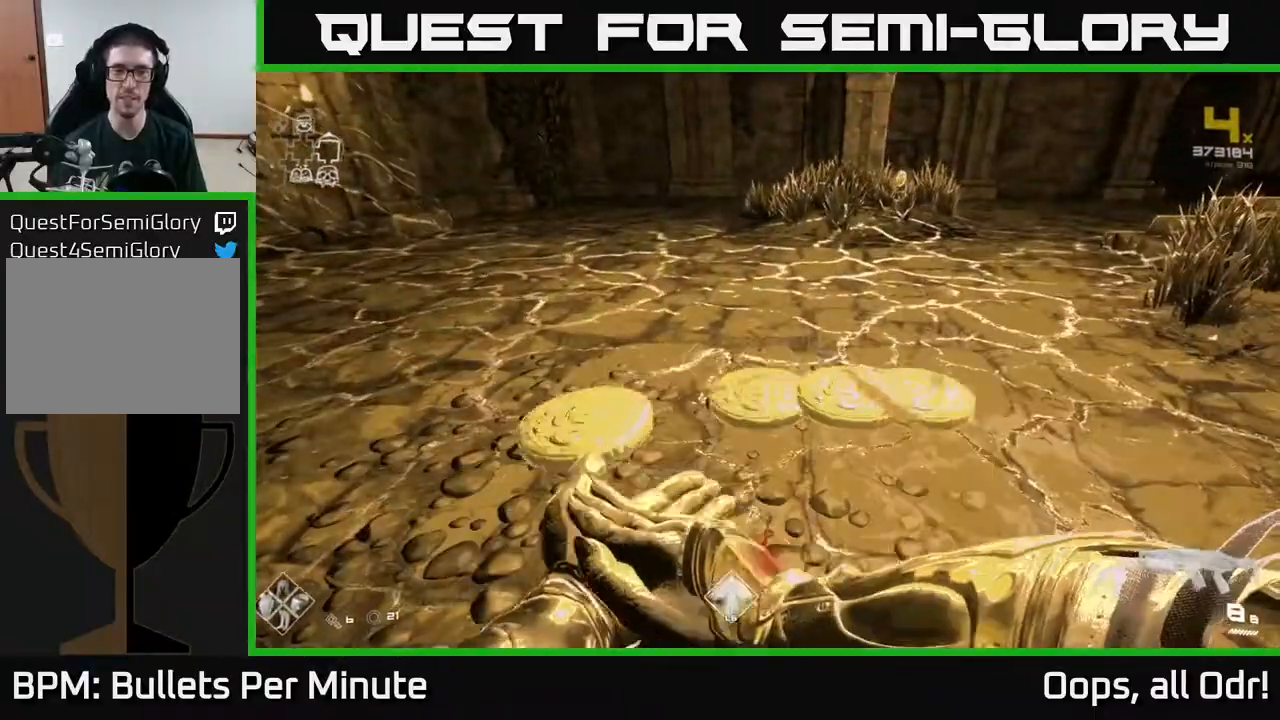
{"dt_ms": 500, "buttons": [], "left_stick": "up", "right_stick": "center", "events": [[17, "Y", "up"], [233, "left_stick", "up-left"], [300, "left_stick", "up"]]}
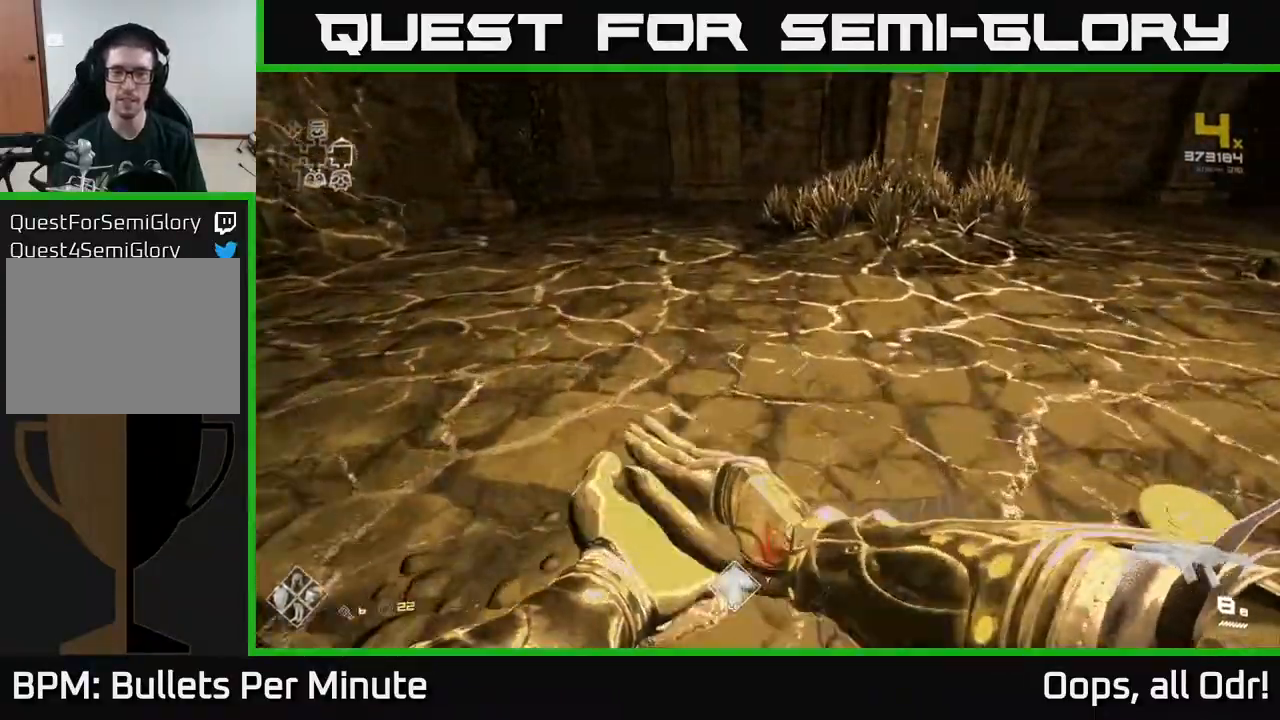
{"dt_ms": 500, "buttons": [], "left_stick": "left", "right_stick": "center", "events": [[150, "left_stick", "right"], [300, "left_stick", "down"], [433, "left_stick", "left"]]}
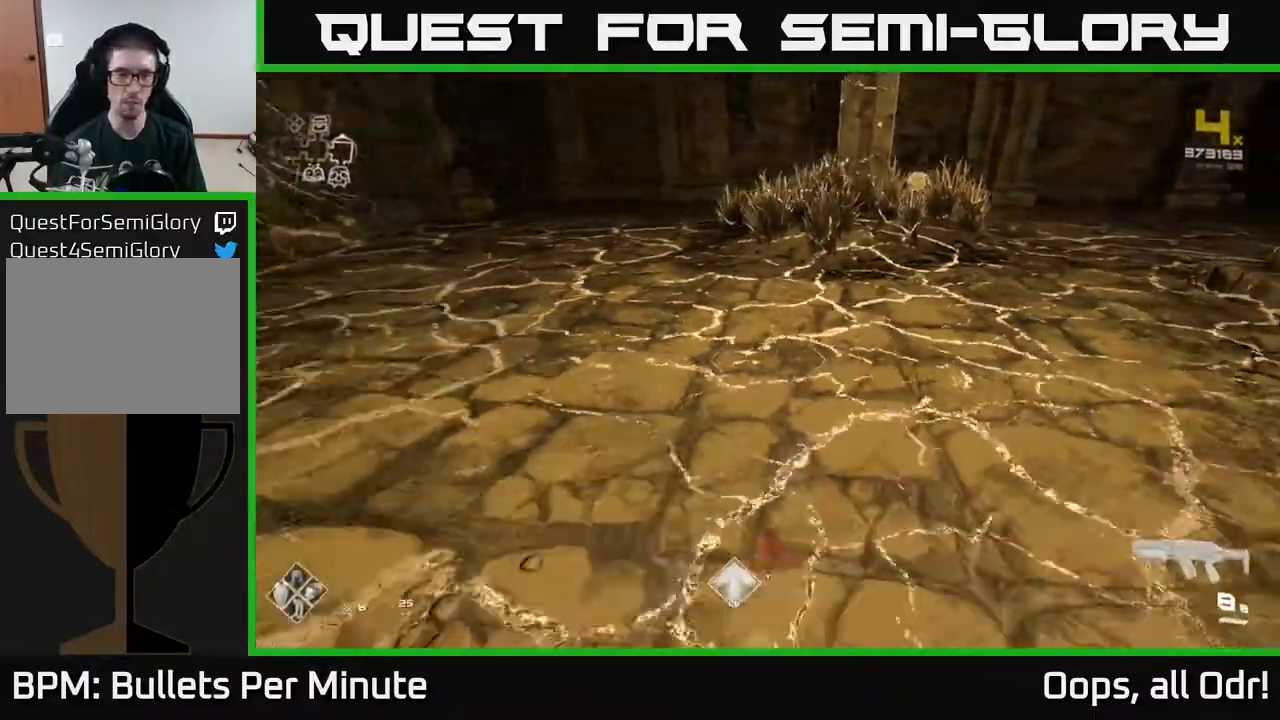
{"dt_ms": 500, "buttons": [], "left_stick": "up-right", "right_stick": "up-left", "events": [[133, "left_stick", "up-right"], [183, "left_stick", "right"], [300, "left_stick", "up-right"], [417, "right_stick", "up-left"]]}
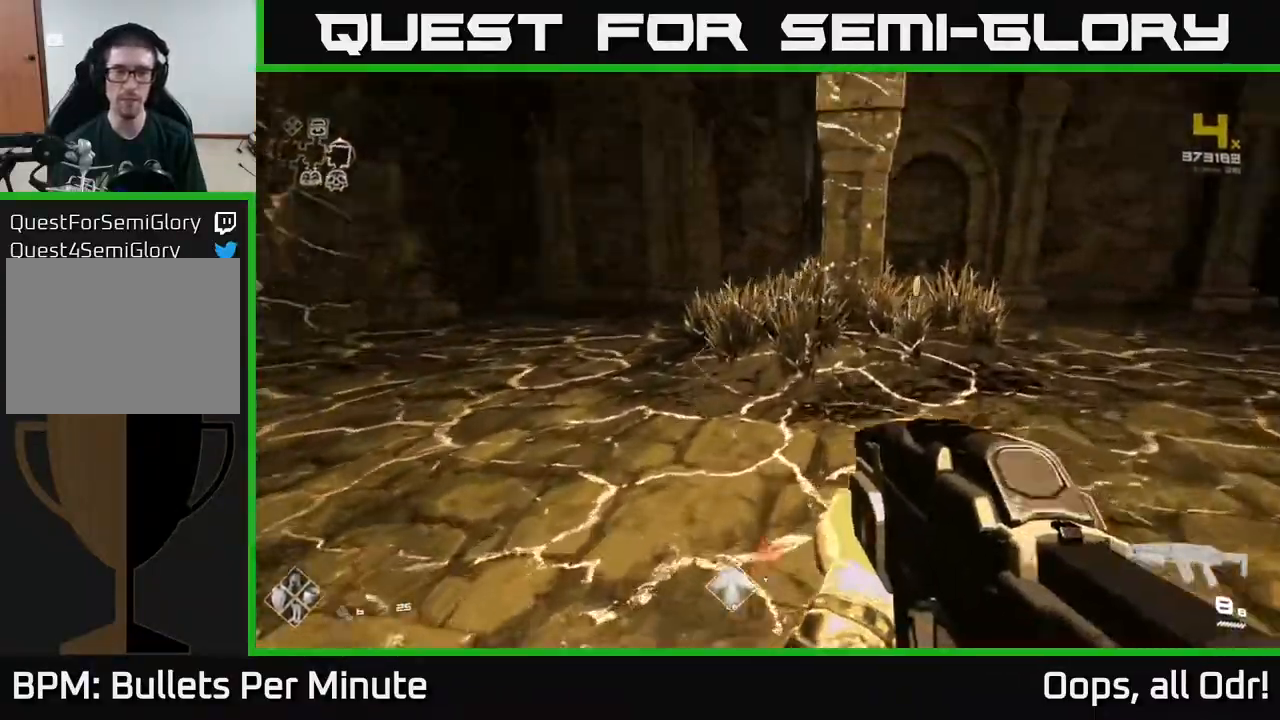
{"dt_ms": 500, "buttons": ["L1"], "left_stick": "up", "right_stick": "center", "events": [[33, "right_stick", "center"], [433, "L1", "down"], [450, "left_stick", "up"]]}
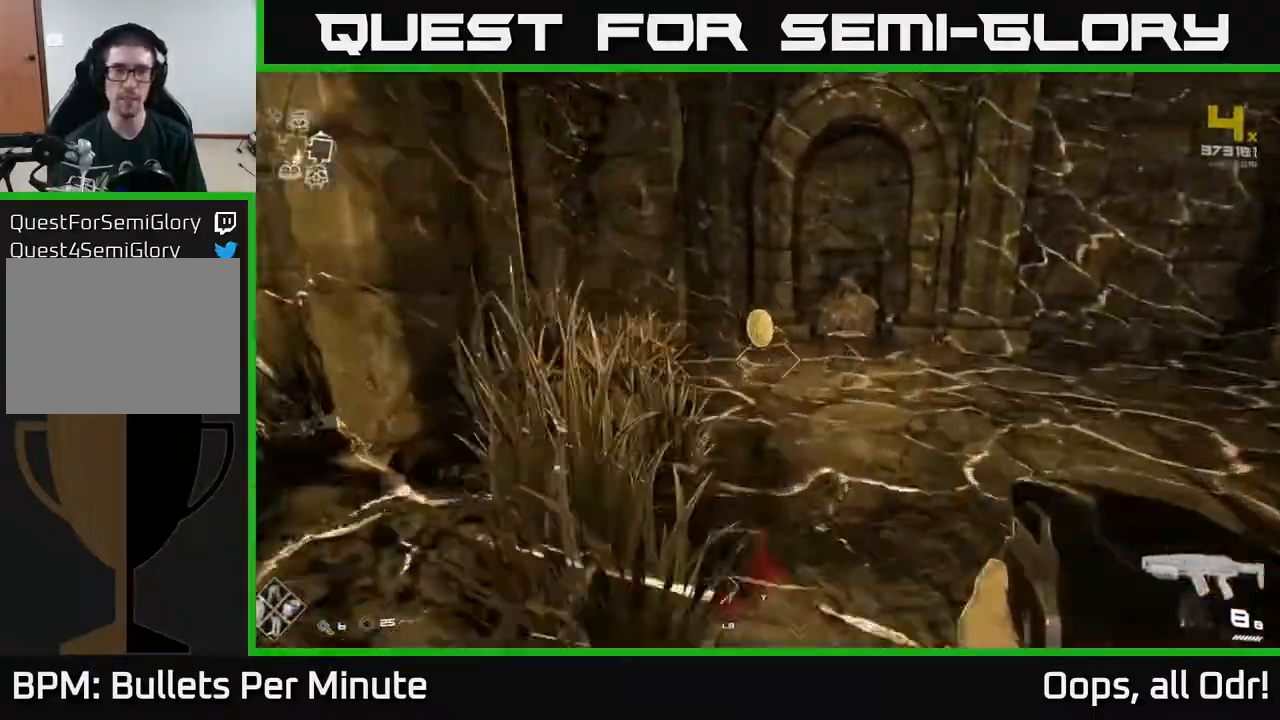
{"dt_ms": 500, "buttons": [], "left_stick": "up-right", "right_stick": "center", "events": [[133, "L1", "up"], [200, "right_stick", "right"], [233, "left_stick", "left"], [333, "left_stick", "down-right"], [417, "left_stick", "up-right"], [500, "right_stick", "center"]]}
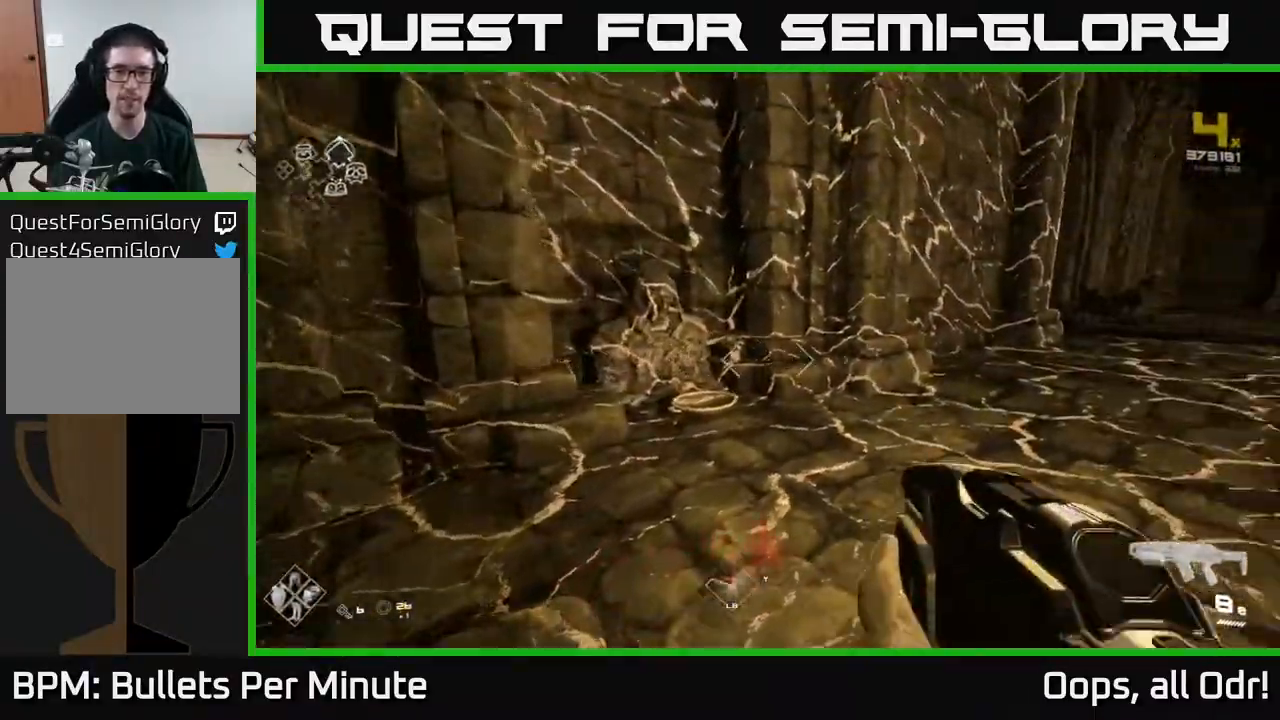
{"dt_ms": 500, "buttons": [], "left_stick": "center", "right_stick": "center", "events": [[67, "left_stick", "up"], [133, "right_stick", "down-left"], [250, "right_stick", "center"], [367, "left_stick", "center"], [450, "X", "down"], [500, "X", "up"]]}
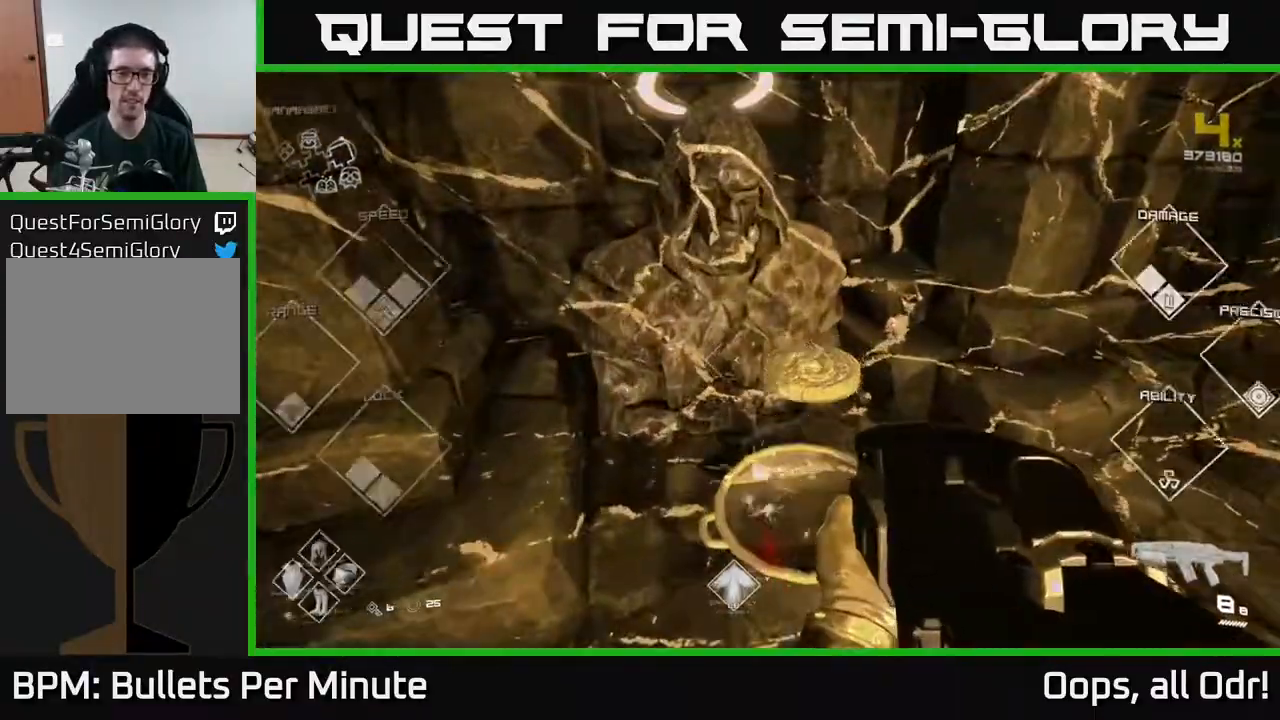
{"dt_ms": 500, "buttons": [], "left_stick": "right", "right_stick": "center", "events": [[50, "left_stick", "down-right"], [183, "right_stick", "up-right"], [217, "left_stick", "right"], [283, "right_stick", "right"], [400, "right_stick", "center"]]}
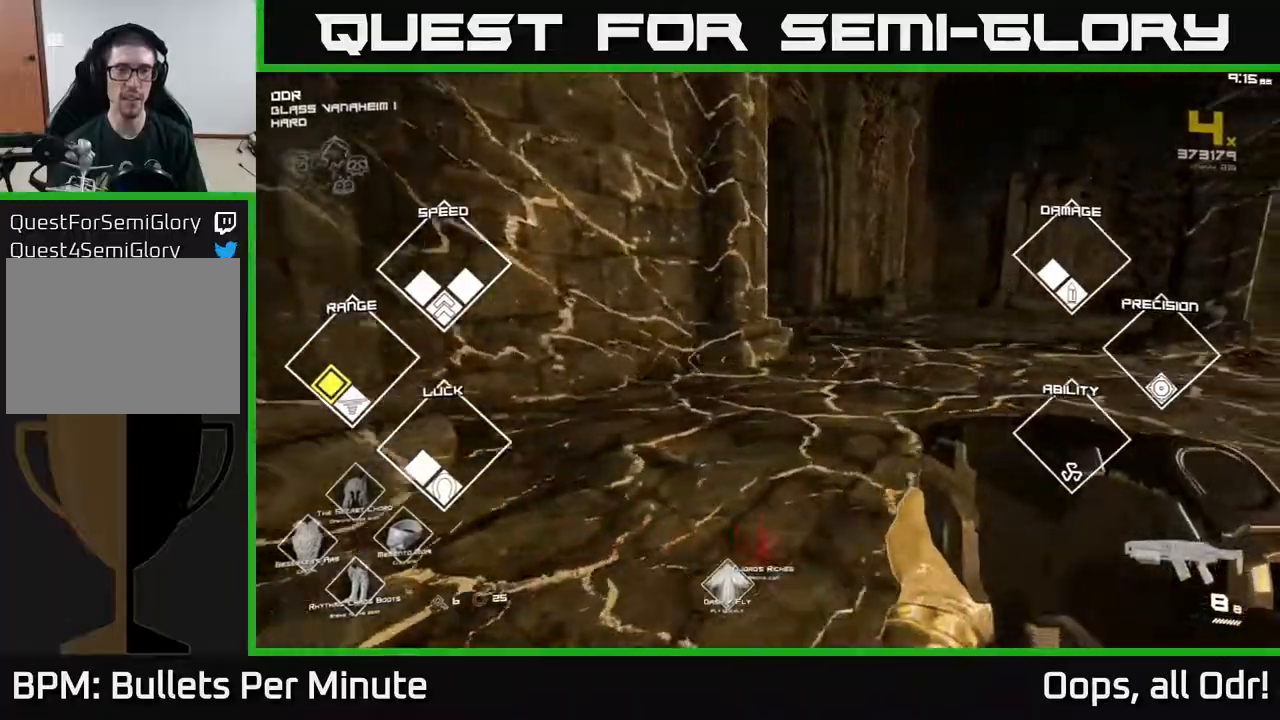
{"dt_ms": 500, "buttons": [], "left_stick": "down-left", "right_stick": "left", "events": [[433, "left_stick", "center"], [433, "right_stick", "left"], [483, "left_stick", "down-left"]]}
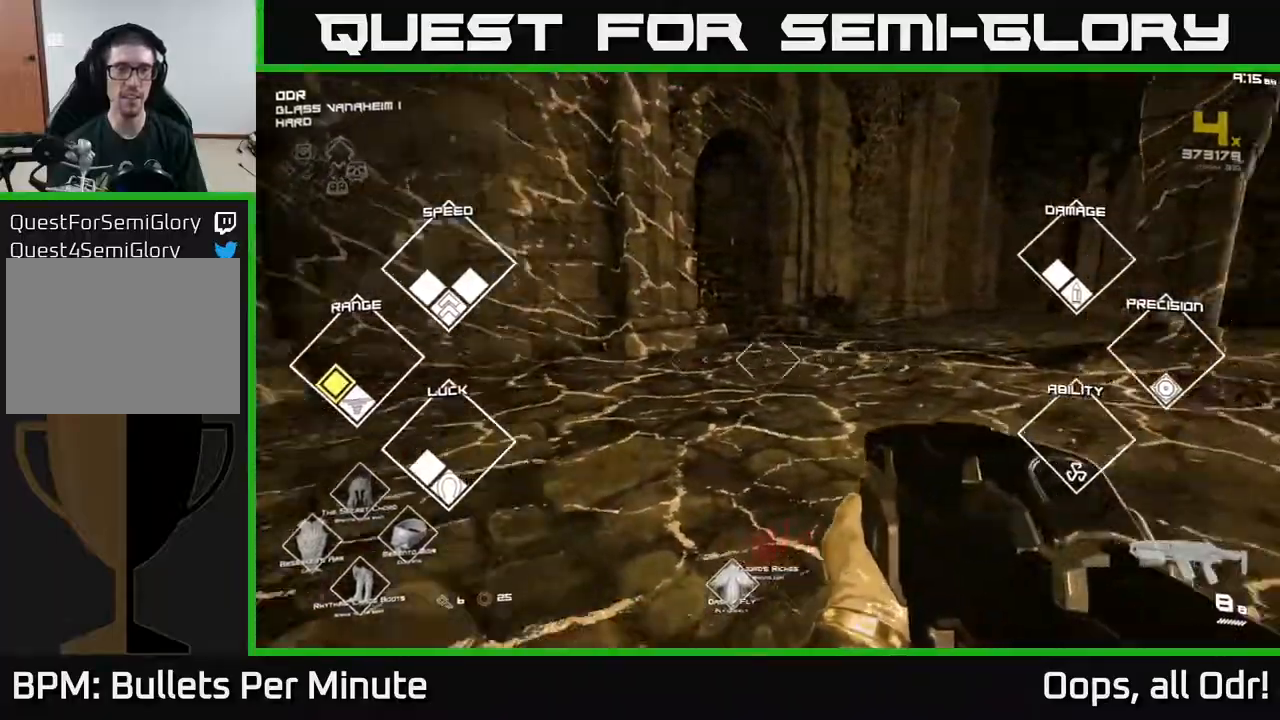
{"dt_ms": 500, "buttons": ["SELECT"], "left_stick": "center", "right_stick": "center", "events": [[217, "left_stick", "center"], [333, "SELECT", "down"], [333, "right_stick", "center"]]}
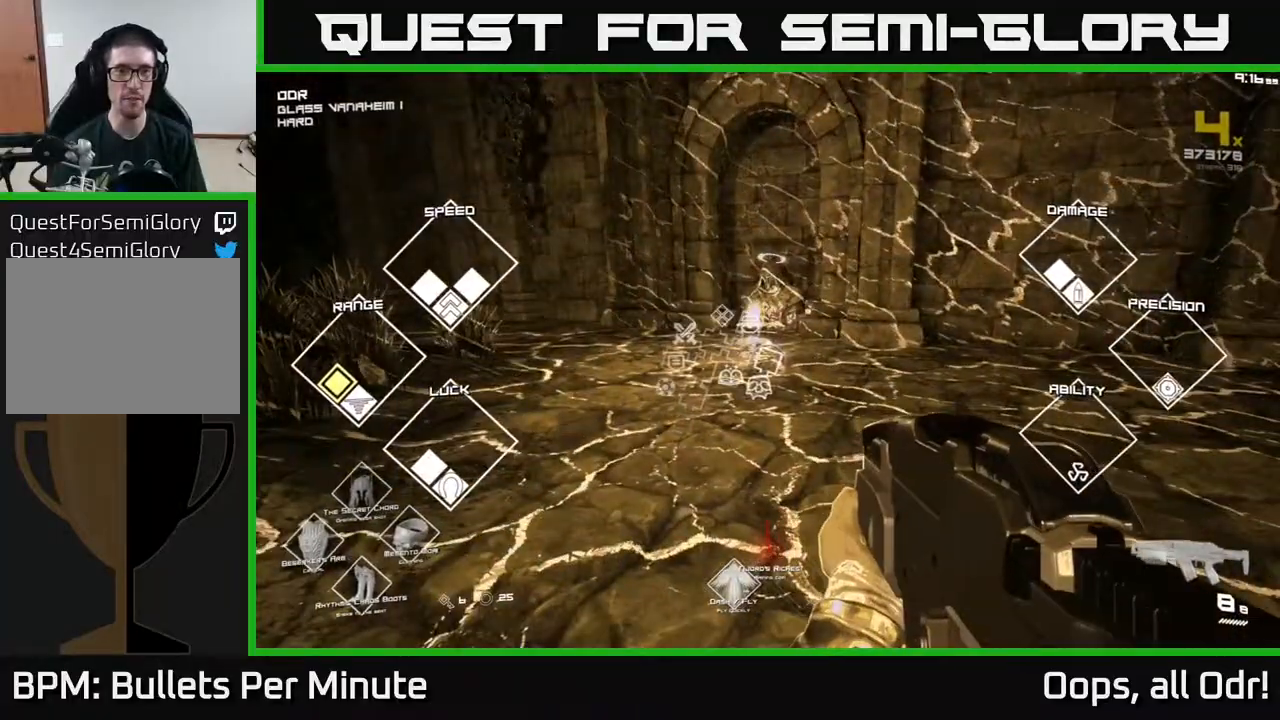
{"dt_ms": 500, "buttons": ["SELECT"], "left_stick": "center", "right_stick": "left", "events": [[400, "right_stick", "left"]]}